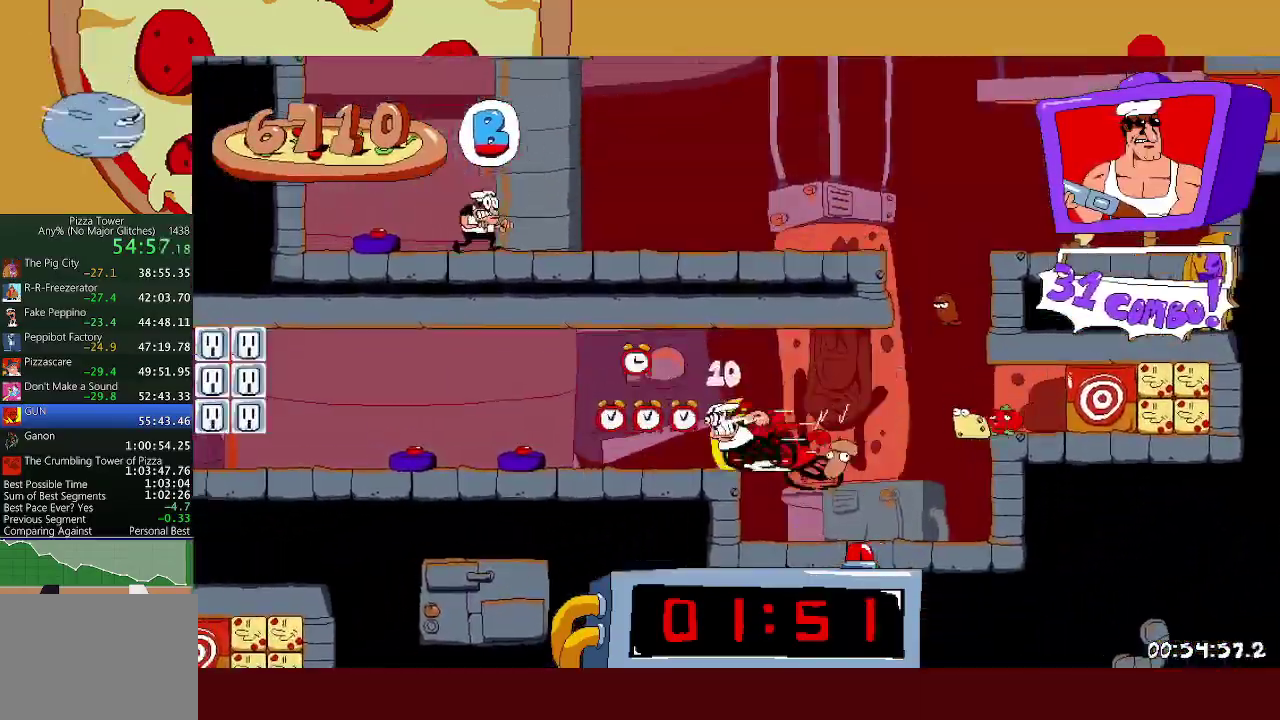
Gameplay with a controller (Xbox layout); each line is a JSON object with the inputs held at the frame after it. "events" lists button and stick changes between this image and that frame as [ms after this image, input, new state], when the widget could be followed in between. Not read: R3 right_stick.
{"buttons": ["L1", "R2"], "left_stick": "left", "events": [[400, "L1", "down"]]}
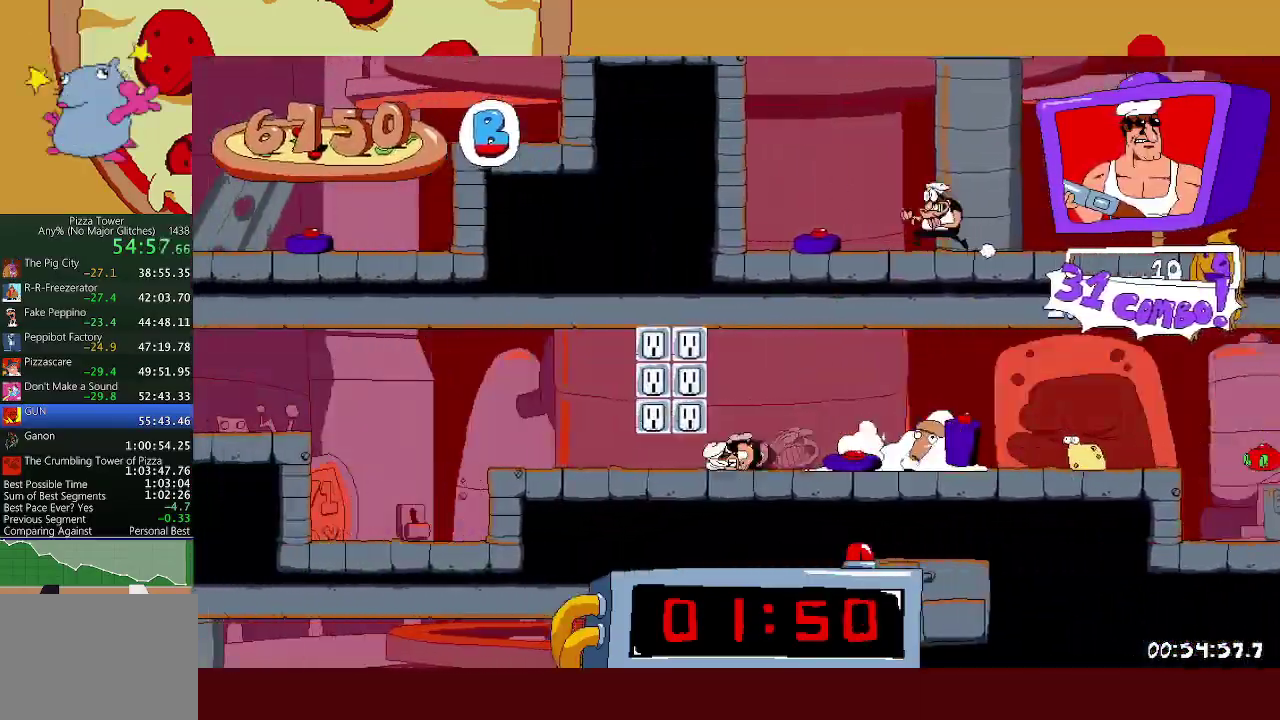
{"buttons": ["R2"], "left_stick": "left", "events": [[100, "L1", "up"], [267, "A", "down"], [383, "A", "up"]]}
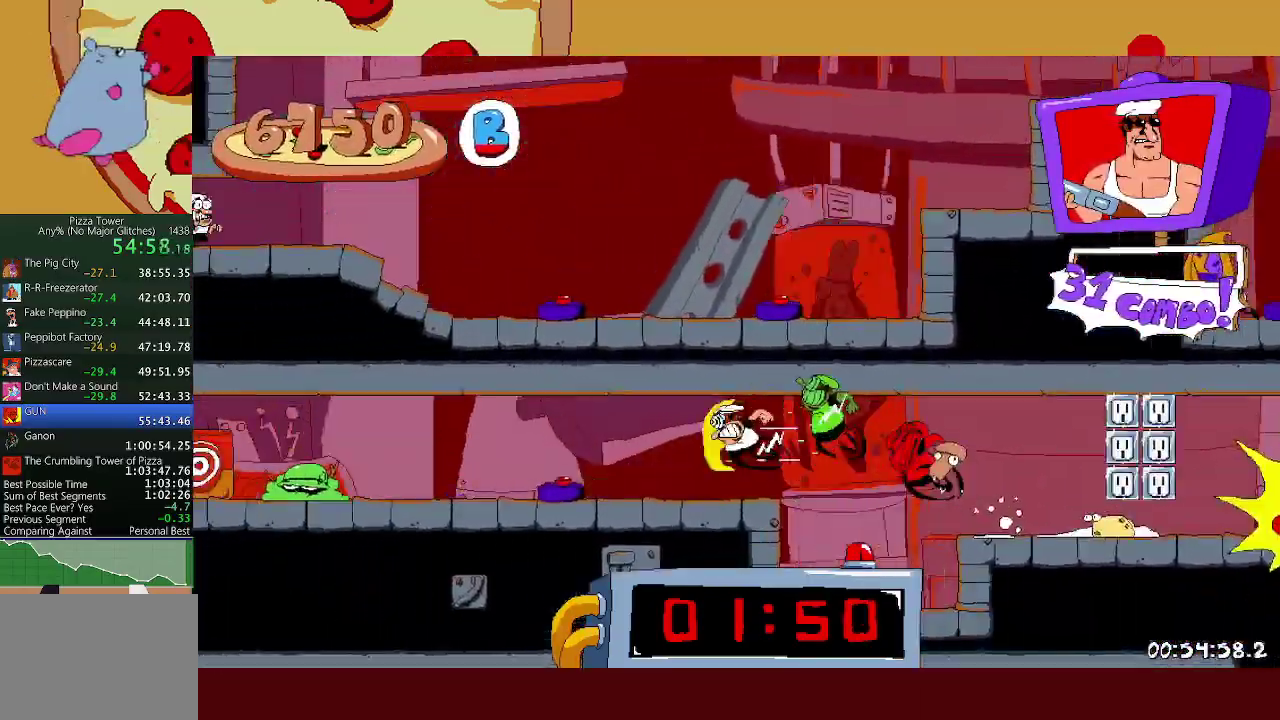
{"buttons": ["R2"], "left_stick": "left", "events": [[167, "A", "down"], [200, "X", "down"], [300, "A", "up"], [333, "X", "up"]]}
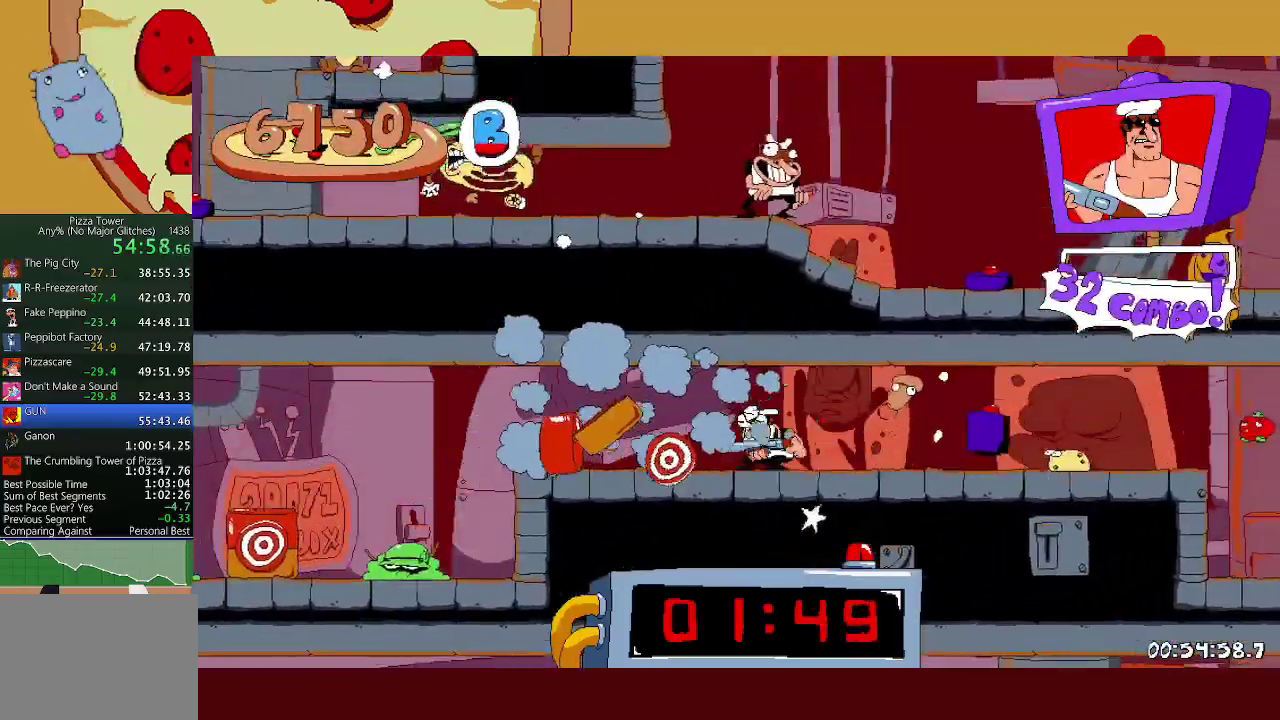
{"buttons": ["L1", "R2"], "left_stick": "left", "events": [[483, "L1", "down"]]}
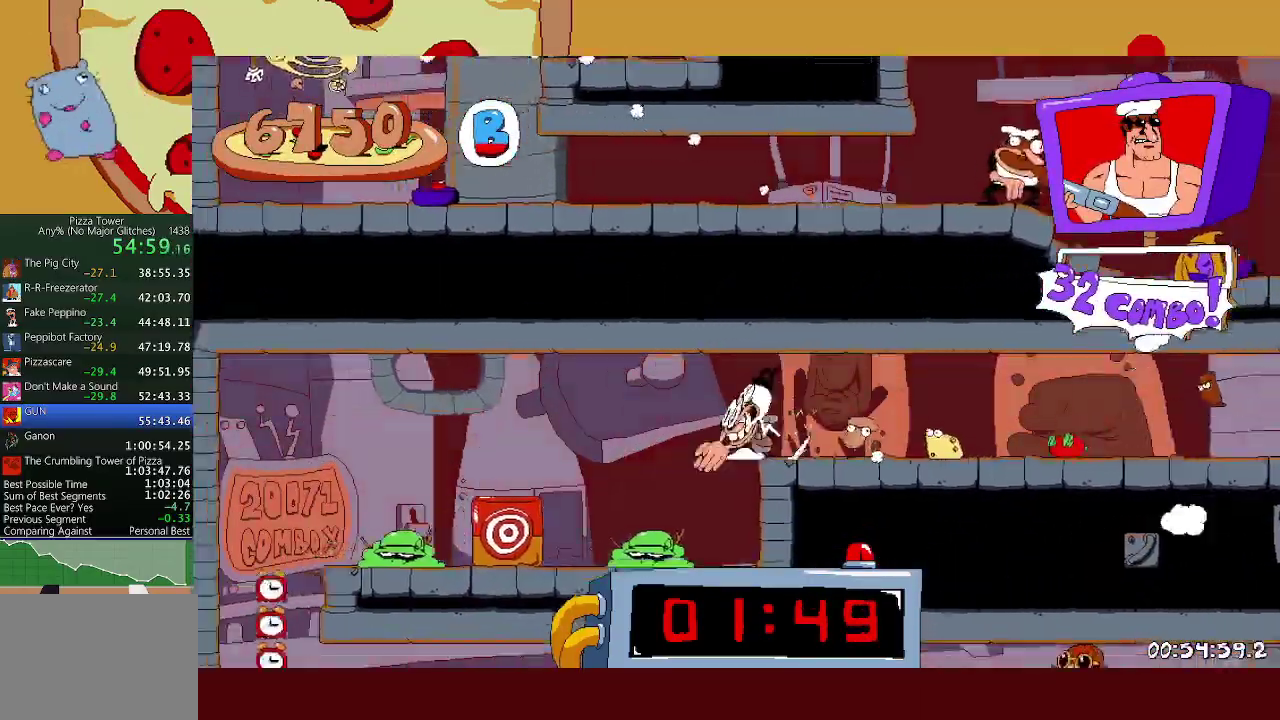
{"buttons": ["R2"], "left_stick": "left", "events": [[117, "L1", "up"], [183, "A", "down"], [317, "A", "up"]]}
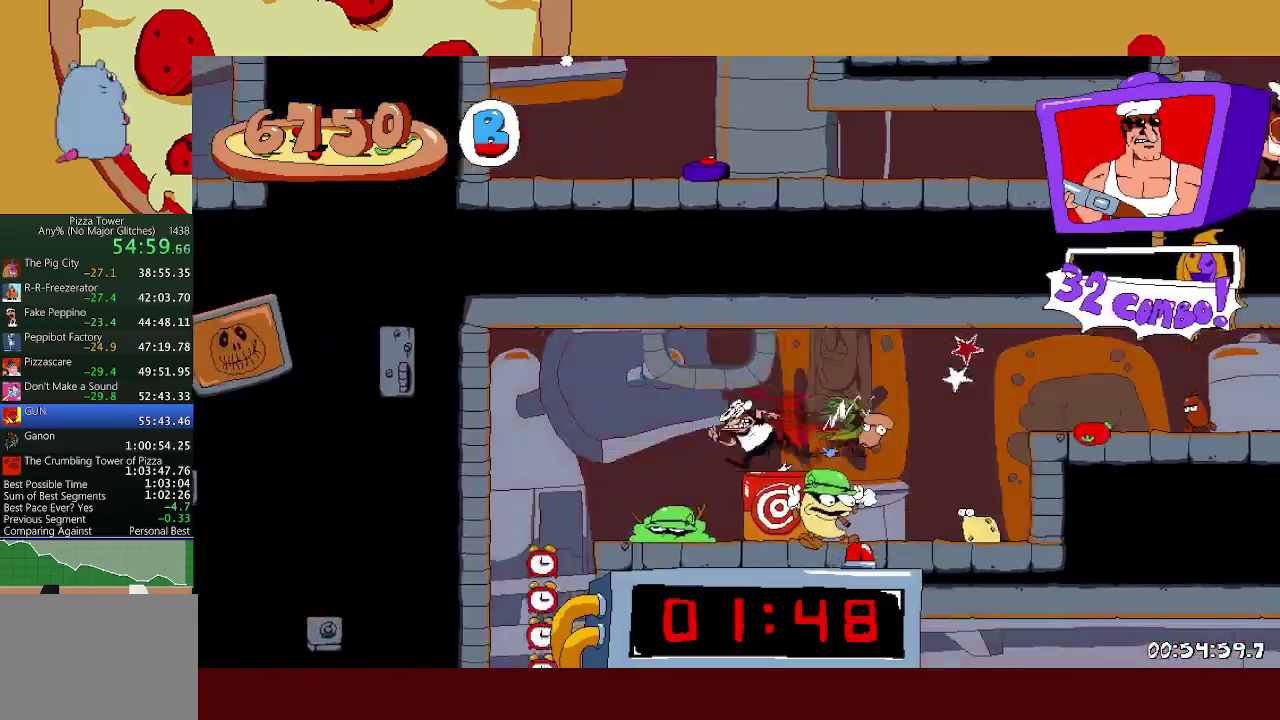
{"buttons": ["A", "L1", "R2"], "left_stick": "right", "events": [[450, "left_stick", "right"], [483, "A", "down"], [483, "L1", "down"]]}
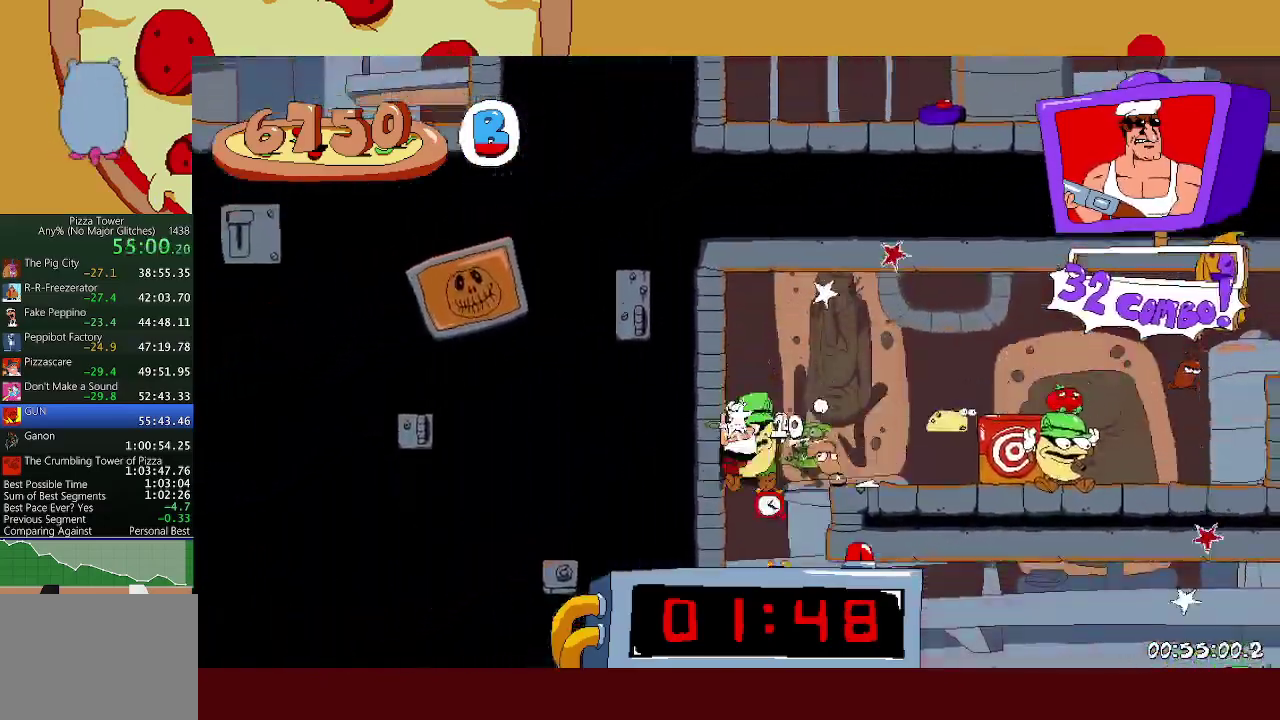
{"buttons": [], "left_stick": "left", "events": [[83, "A", "up"], [117, "L1", "up"], [117, "R2", "up"], [233, "left_stick", "left"]]}
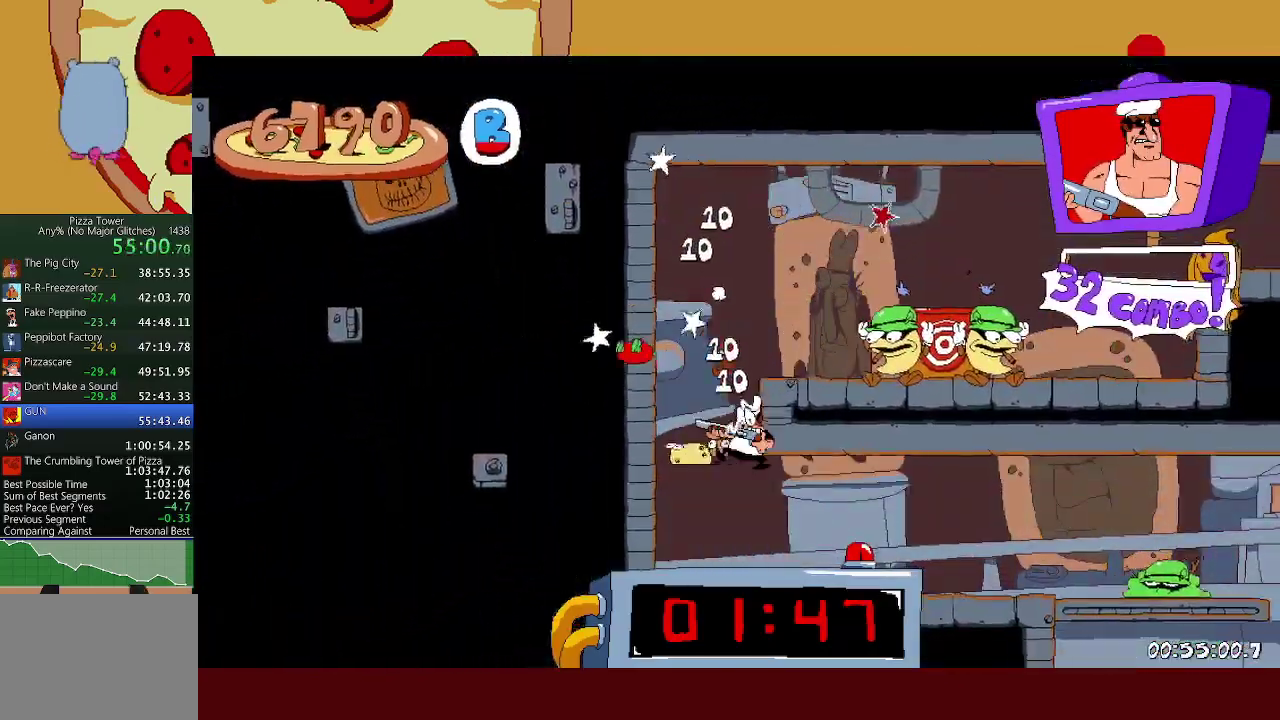
{"buttons": ["R2"], "left_stick": "right", "events": [[67, "left_stick", "right"], [83, "R2", "down"]]}
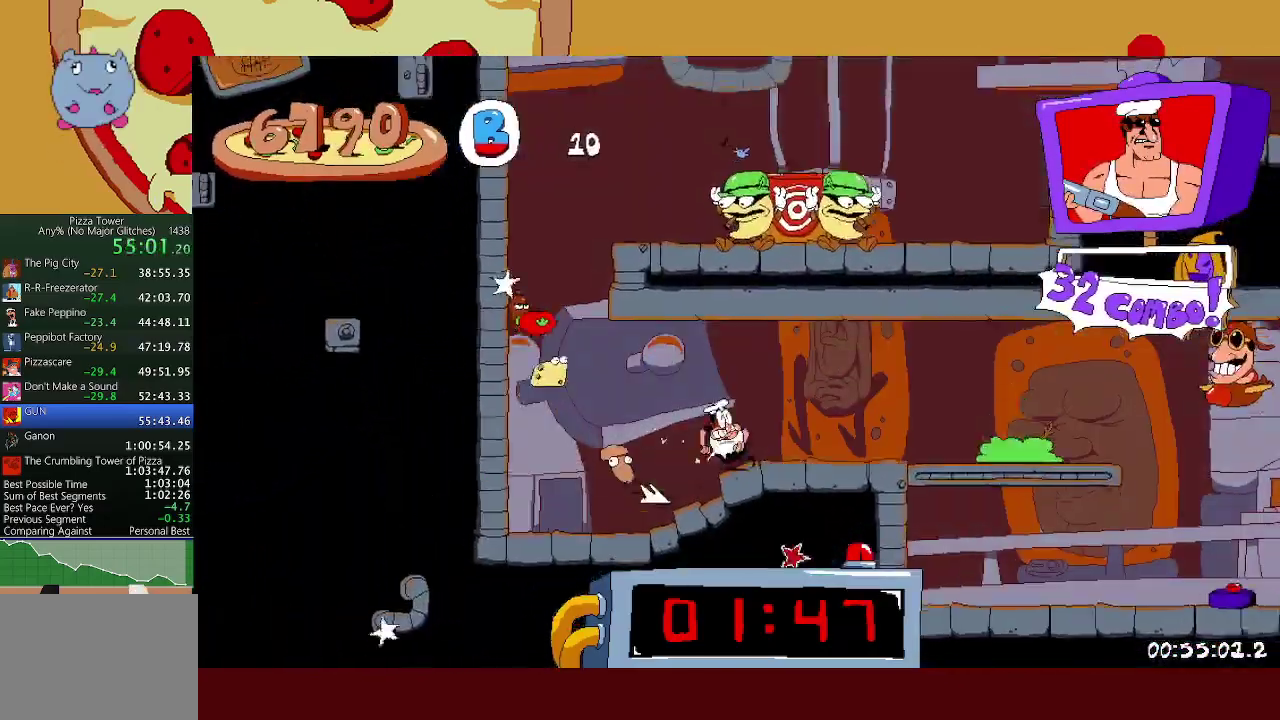
{"buttons": ["R2"], "left_stick": "right", "events": []}
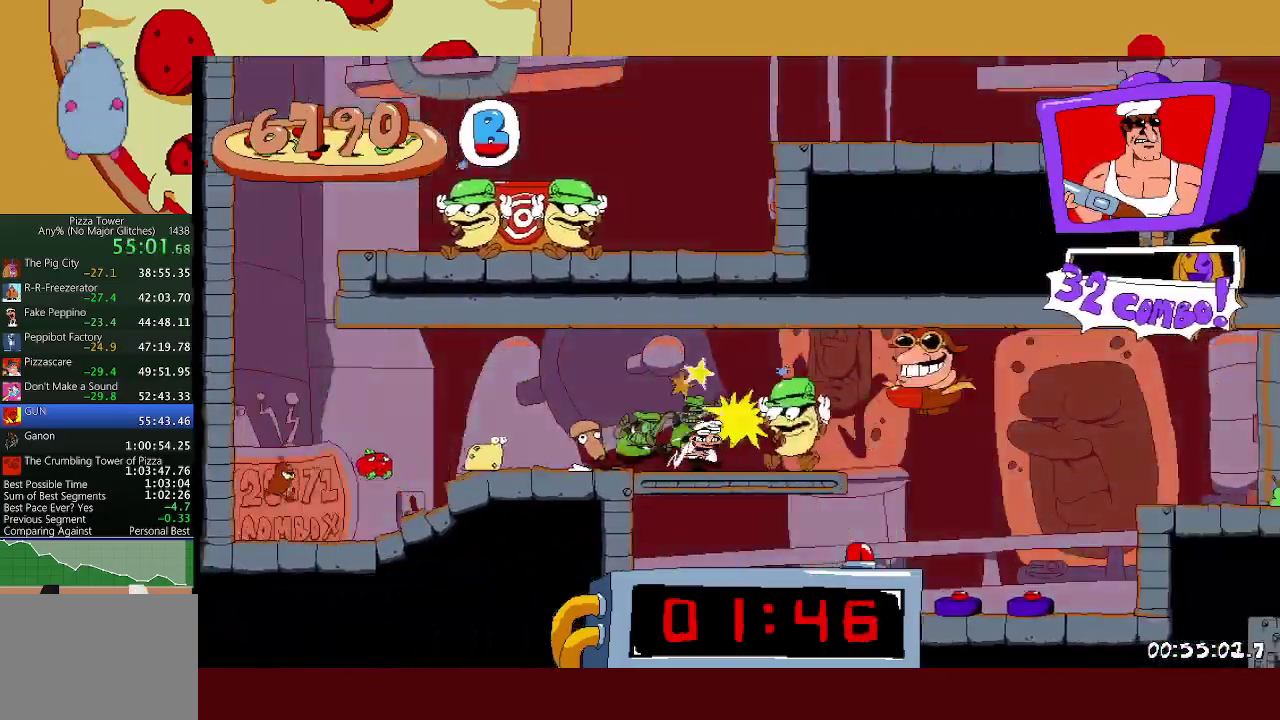
{"buttons": ["R2"], "left_stick": "right", "events": [[200, "A", "down"], [283, "A", "up"]]}
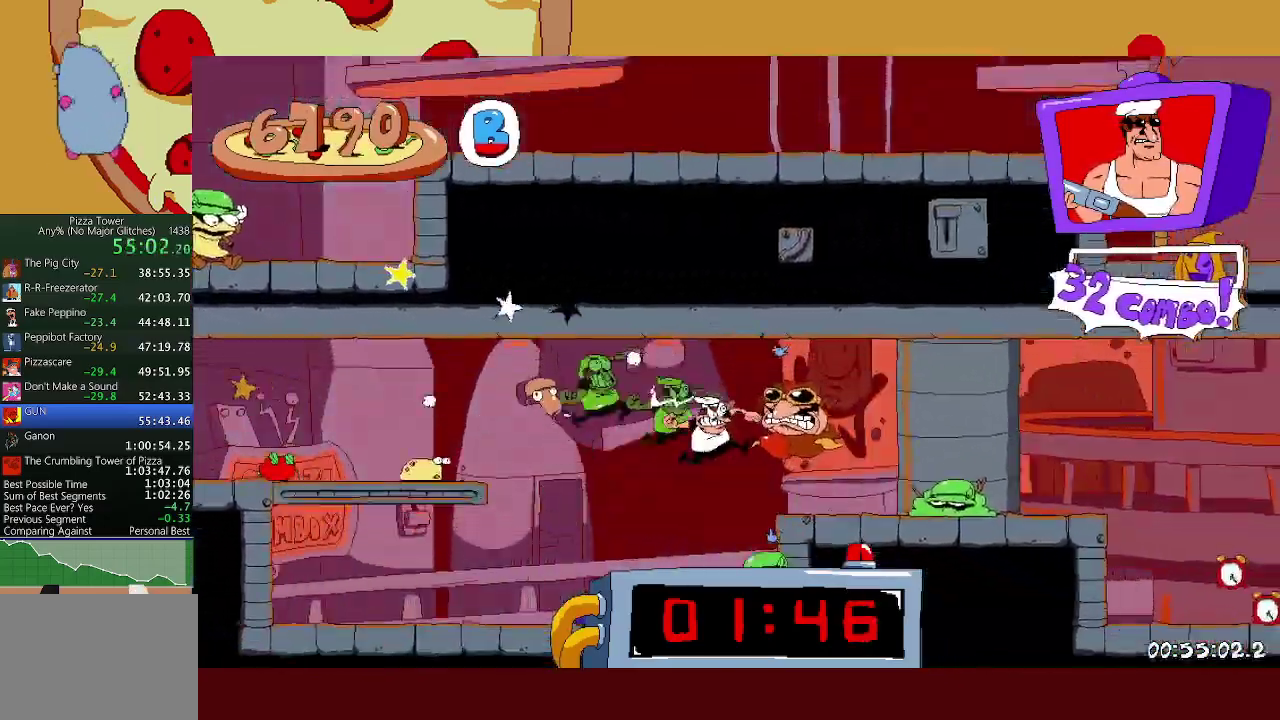
{"buttons": ["R2"], "left_stick": "right", "events": []}
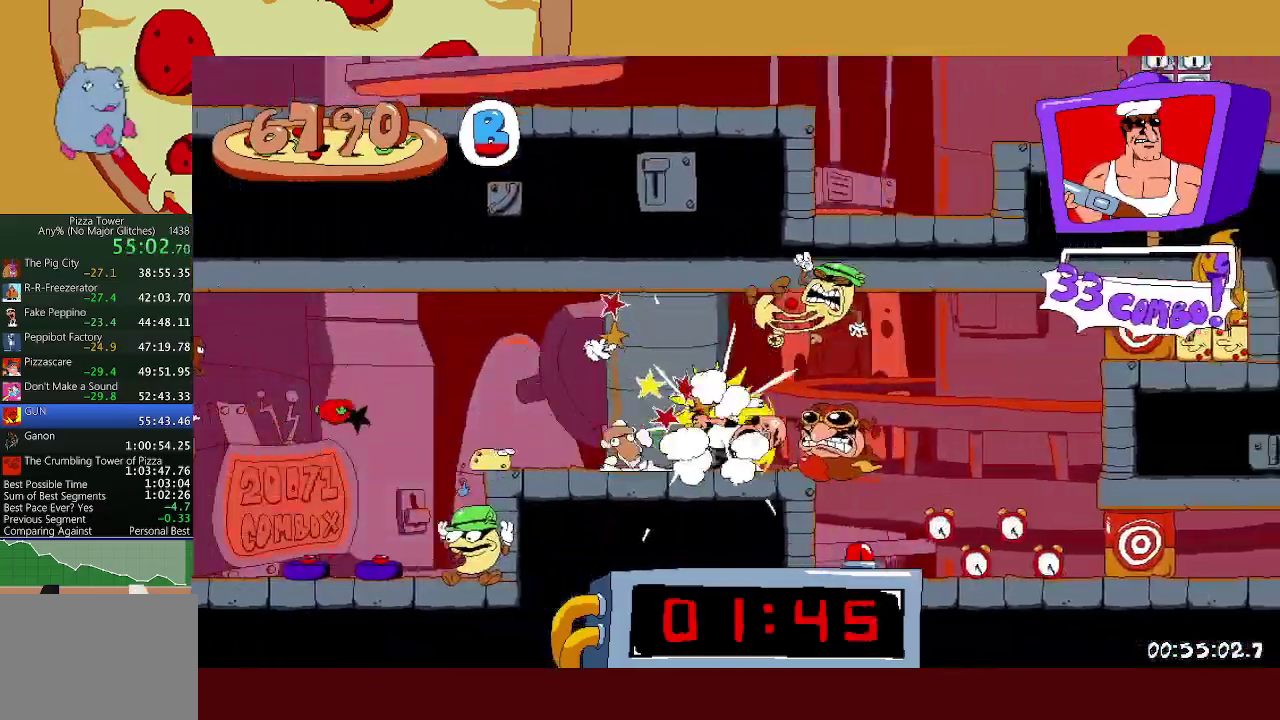
{"buttons": ["R2"], "left_stick": "right", "events": []}
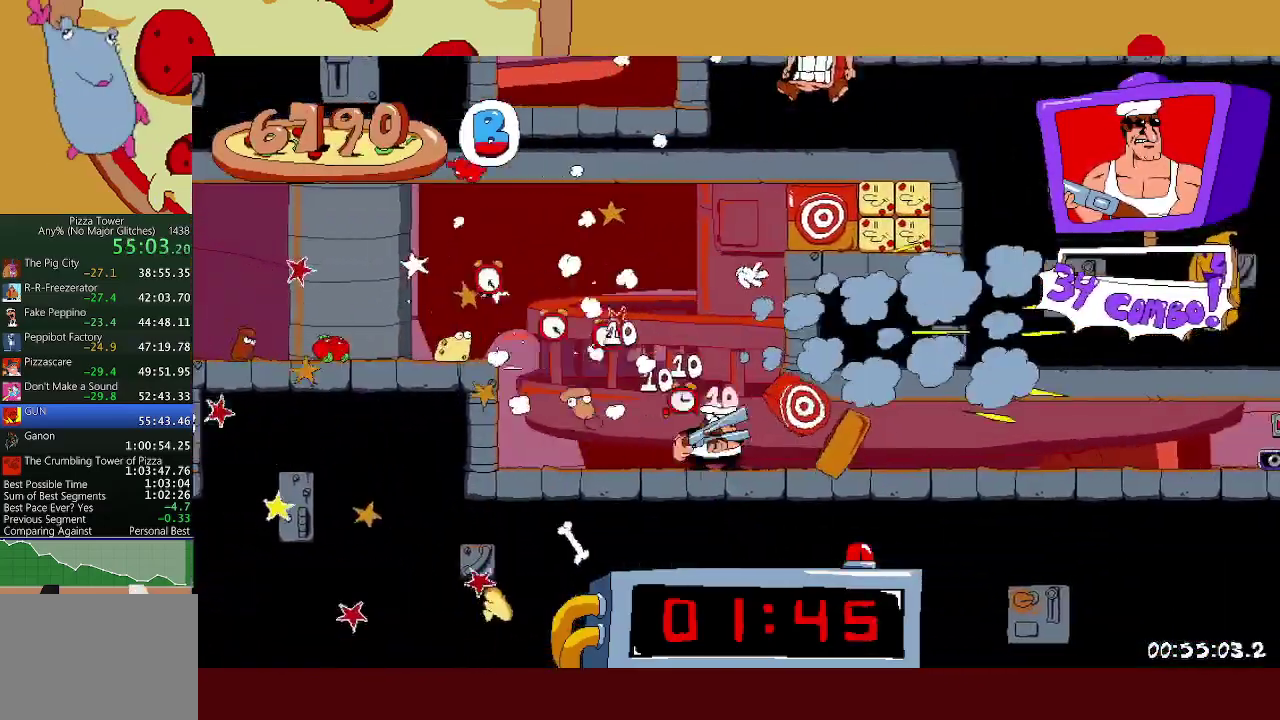
{"buttons": ["R2"], "left_stick": "right", "events": []}
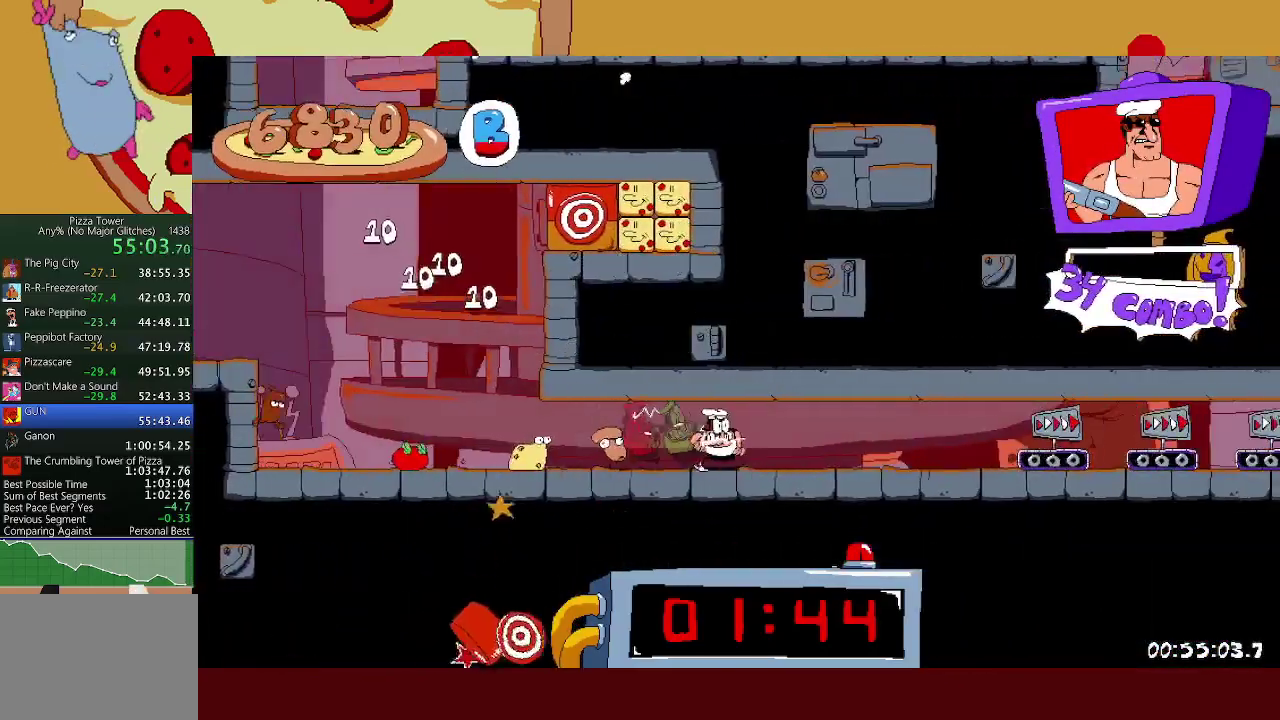
{"buttons": ["R2"], "left_stick": "right", "events": []}
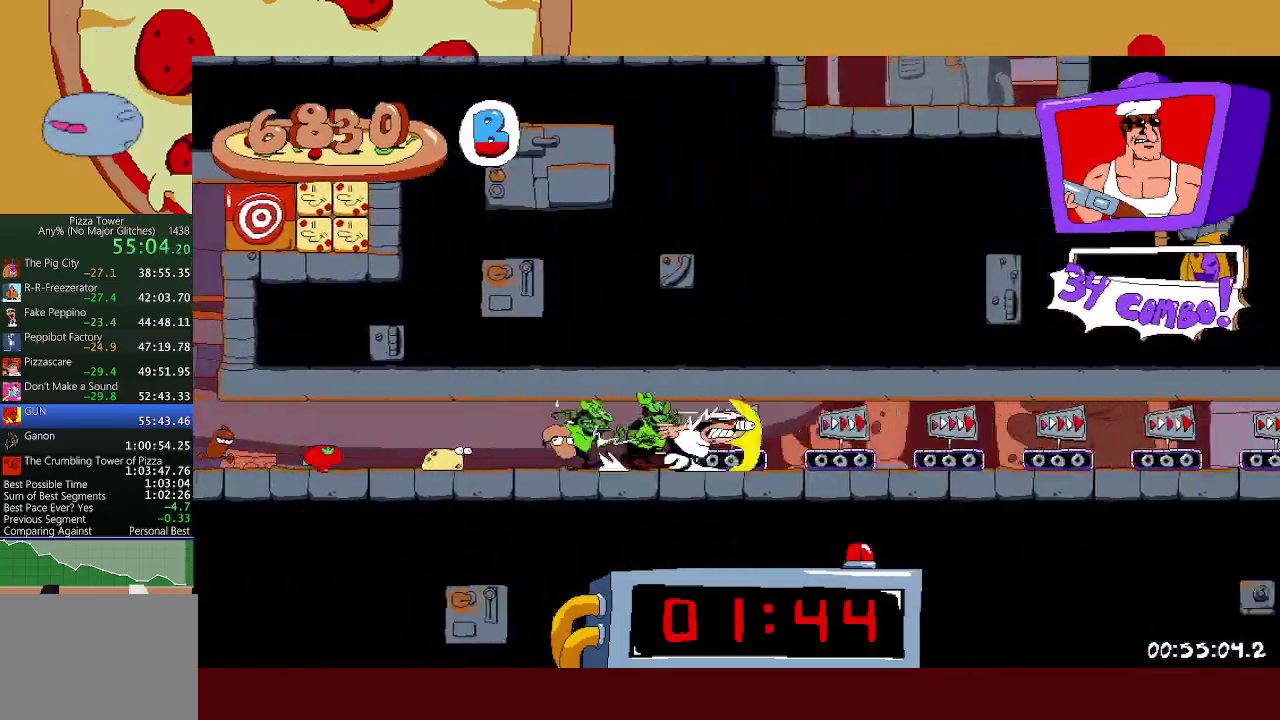
{"buttons": ["R2"], "left_stick": "right", "events": []}
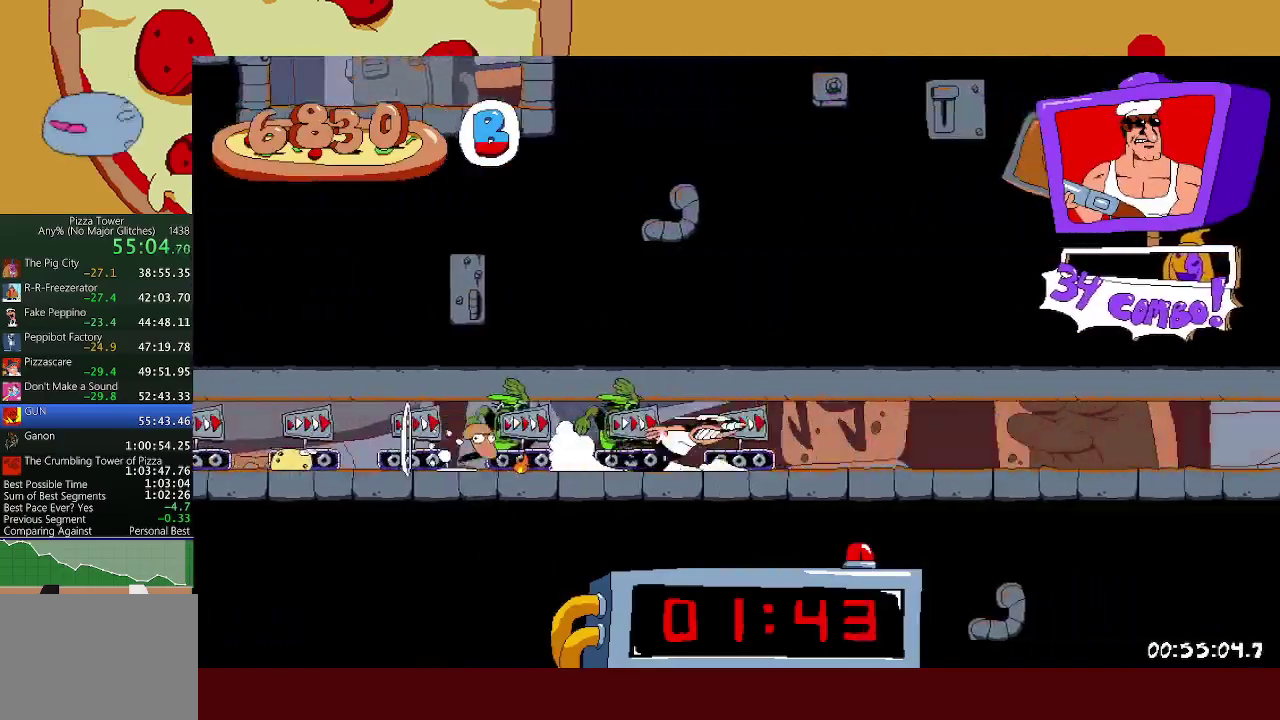
{"buttons": ["R2"], "left_stick": "right", "events": []}
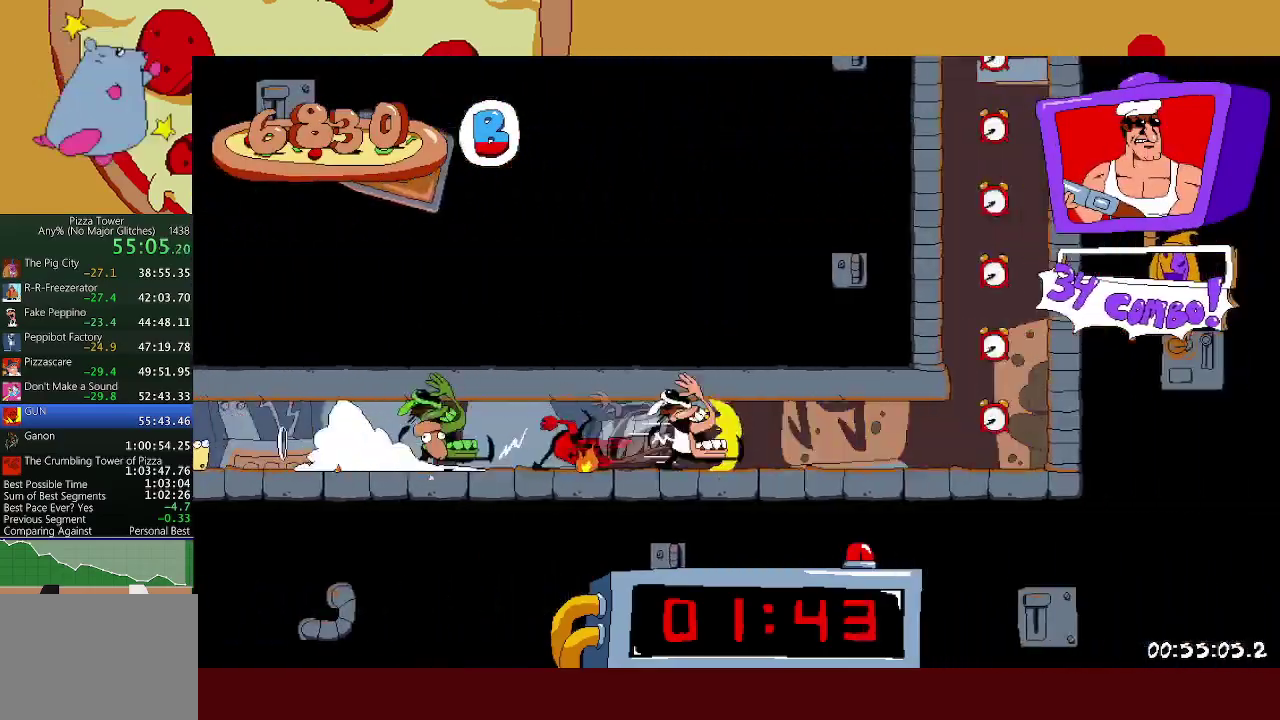
{"buttons": ["R1", "R2"], "left_stick": "right", "events": [[183, "A", "down"], [350, "A", "up"], [367, "R1", "down"]]}
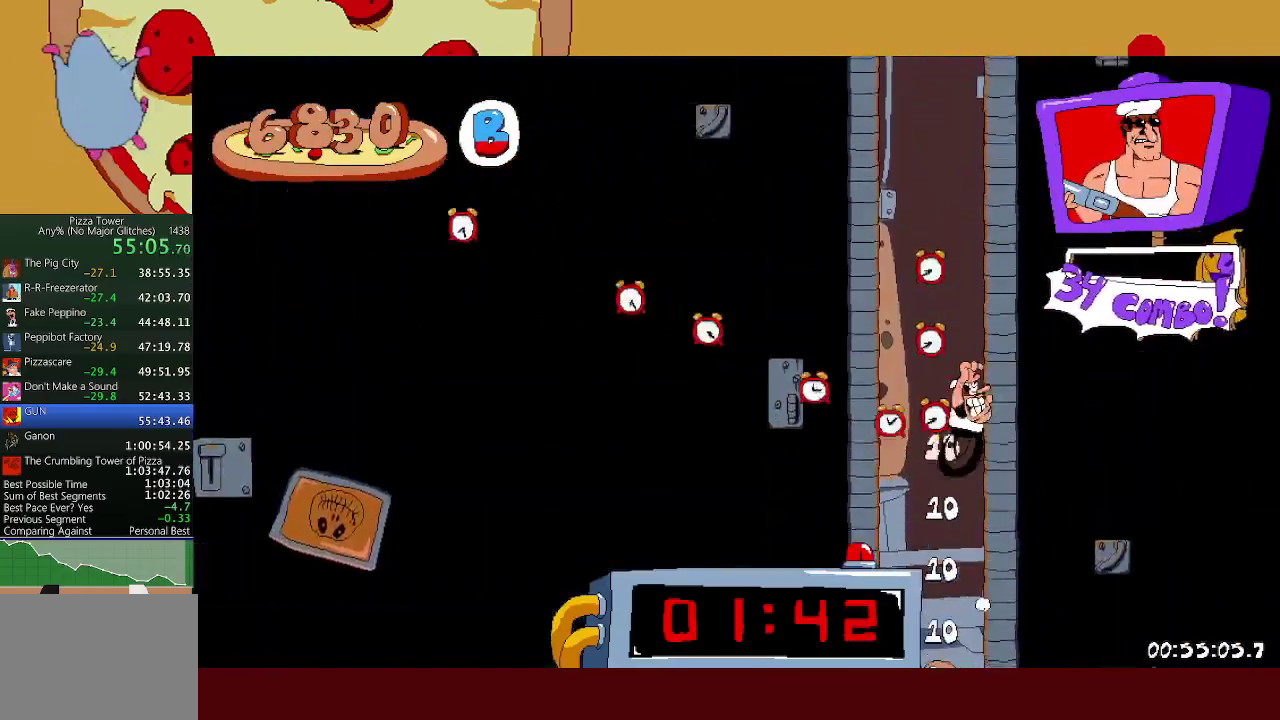
{"buttons": ["R1", "R2"], "left_stick": "right", "events": []}
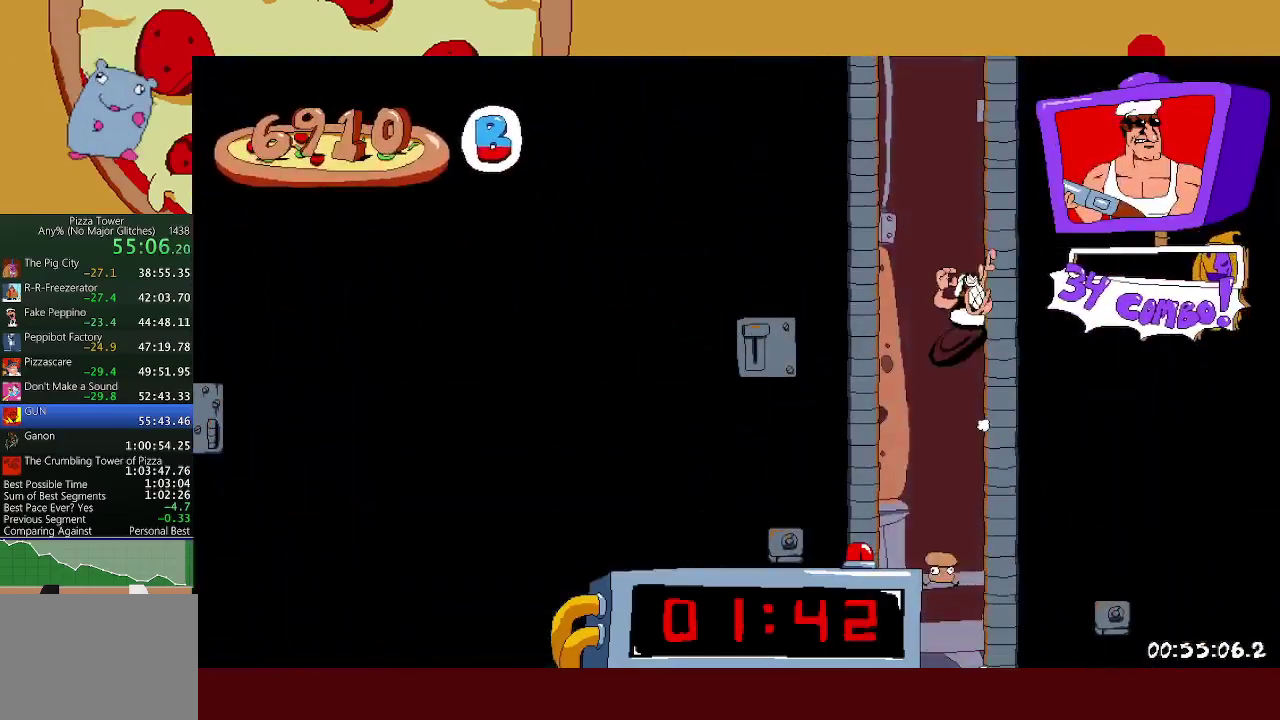
{"buttons": ["R1", "R2"], "left_stick": "right", "events": []}
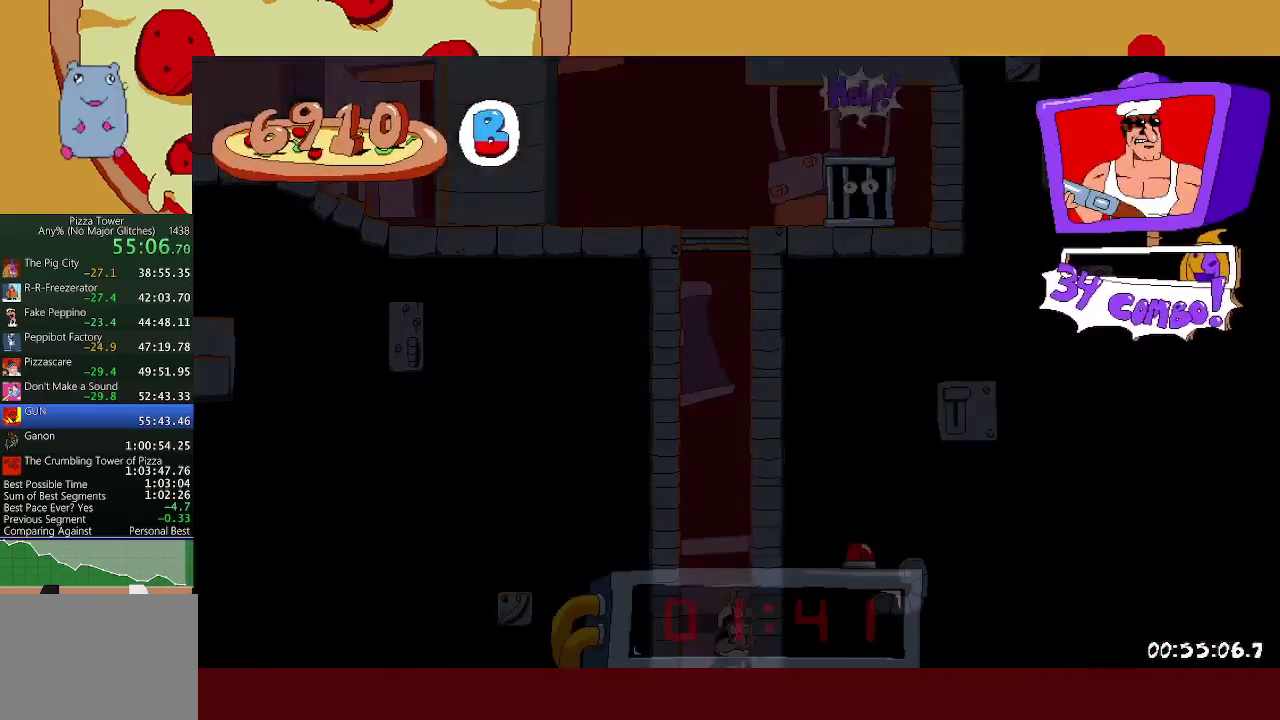
{"buttons": ["R1", "R2"], "left_stick": "left", "events": [[450, "left_stick", "left"]]}
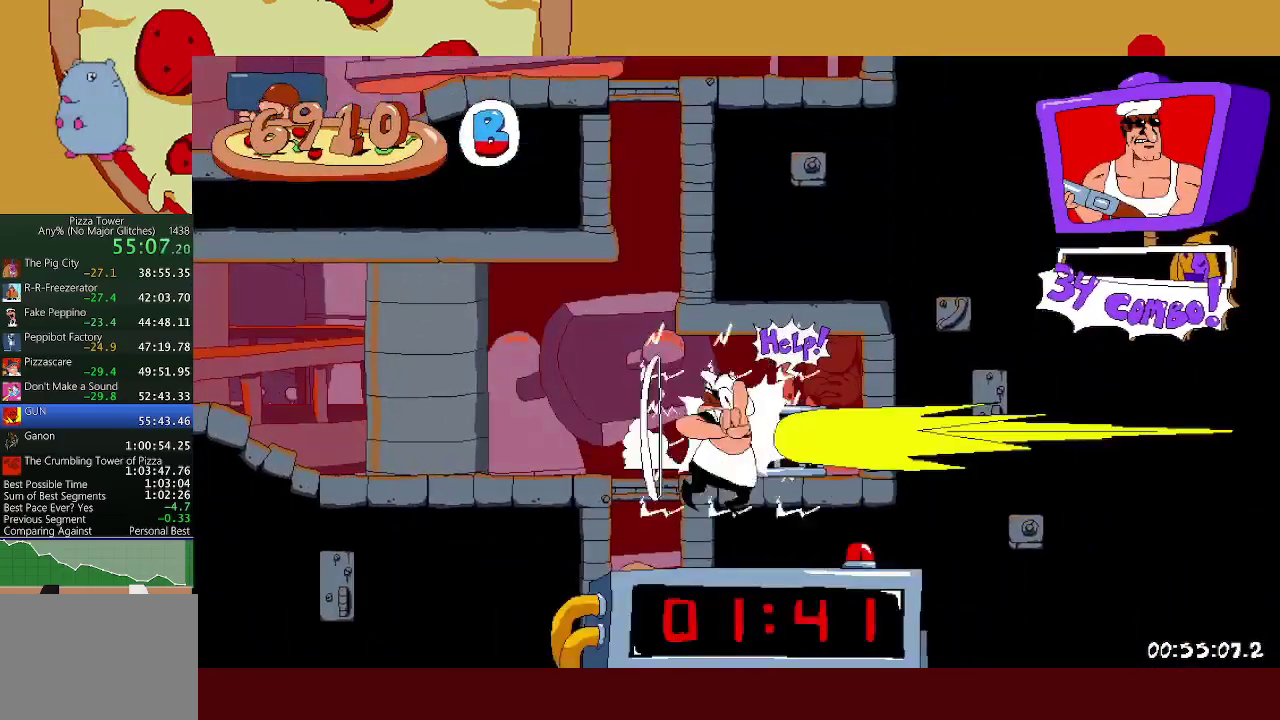
{"buttons": ["R2"], "left_stick": "left", "events": [[250, "R1", "up"]]}
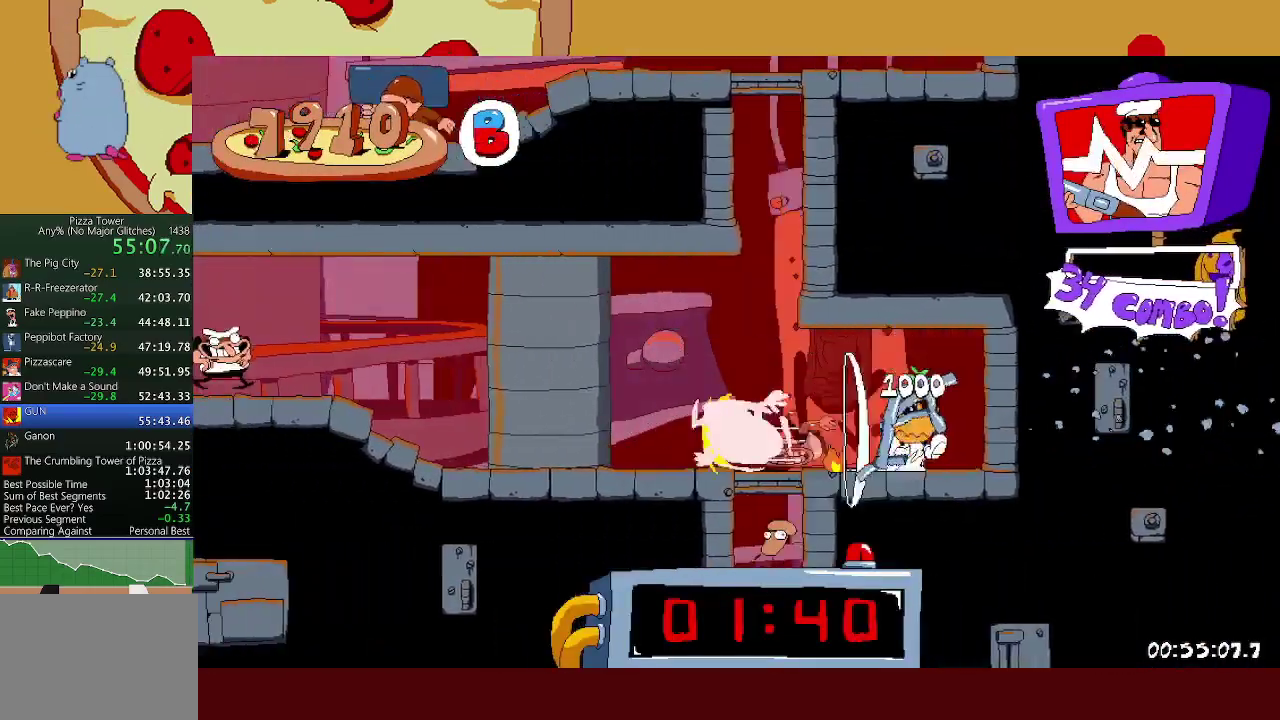
{"buttons": ["R2"], "left_stick": "left", "events": []}
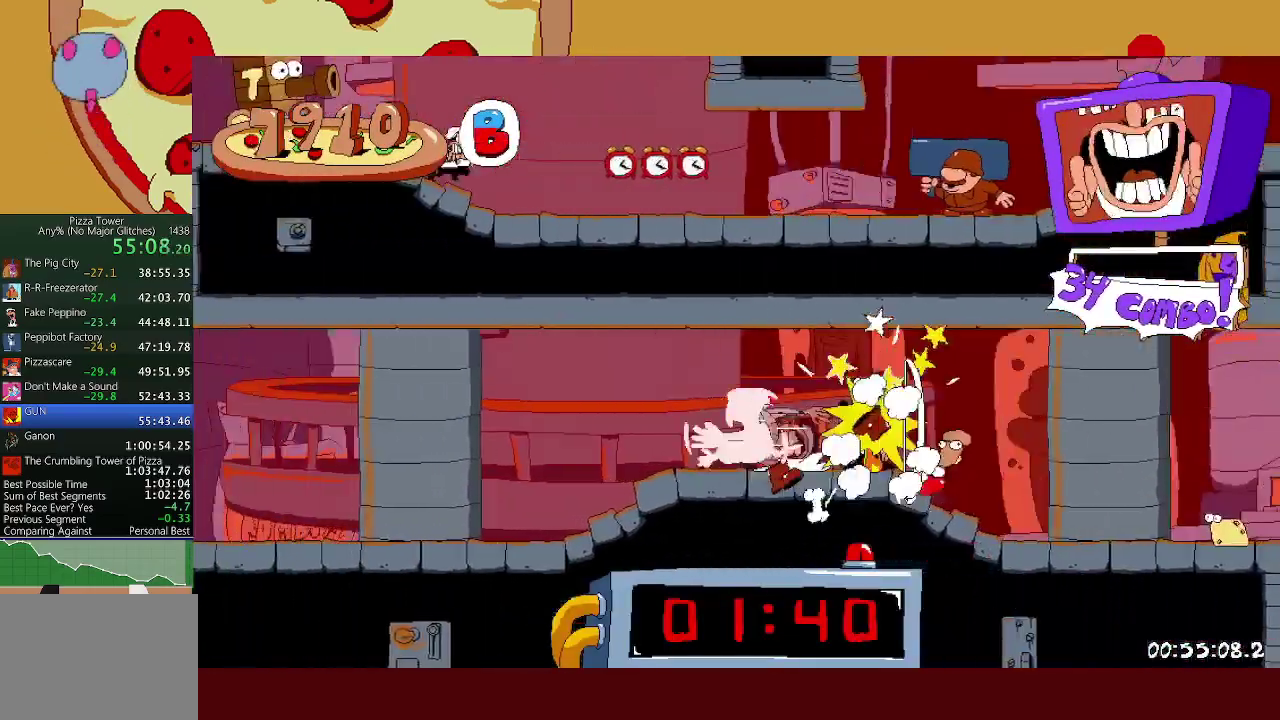
{"buttons": ["A", "R2"], "left_stick": "left", "events": [[183, "A", "down"]]}
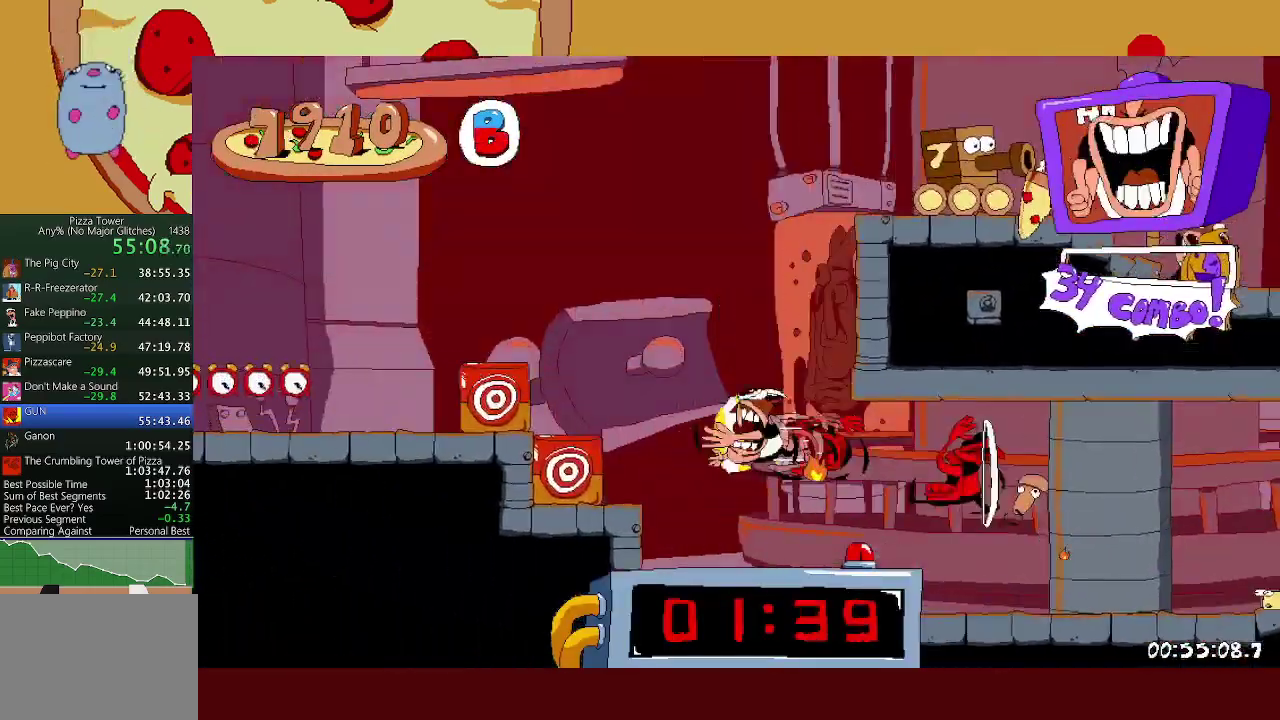
{"buttons": ["R2"], "left_stick": "left", "events": [[317, "A", "up"], [350, "L1", "down"], [500, "L1", "up"]]}
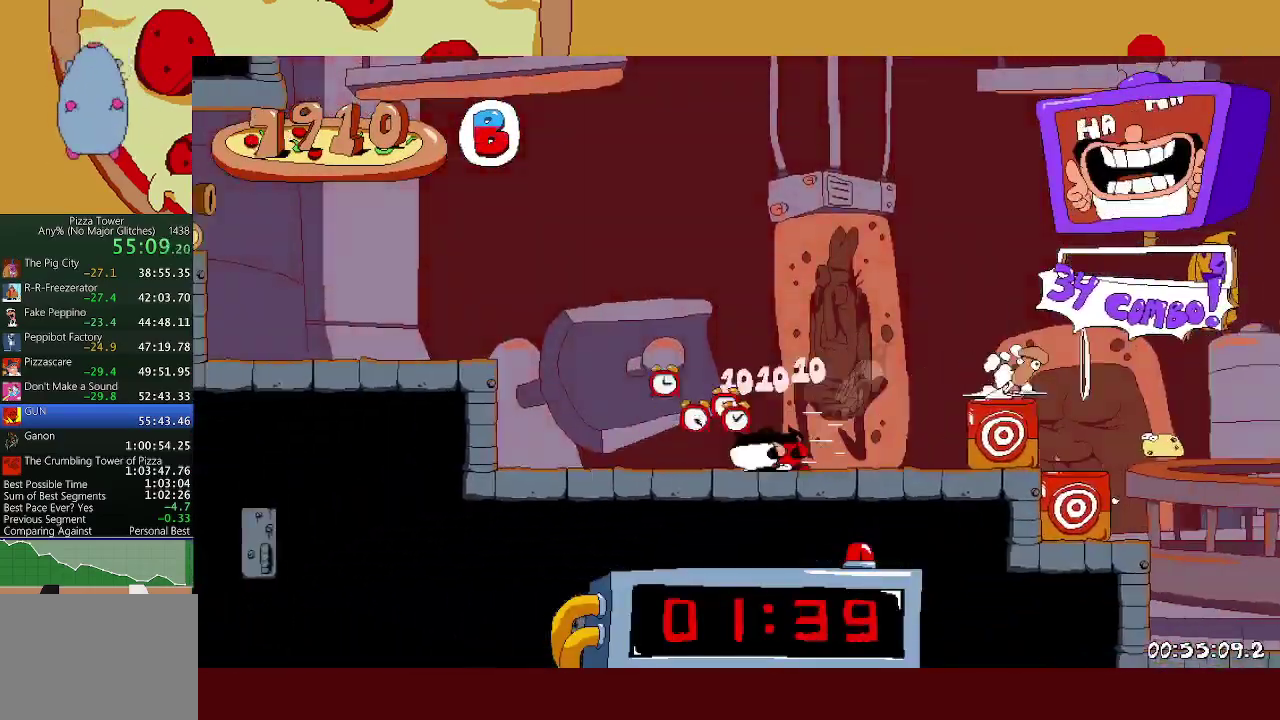
{"buttons": ["R2"], "left_stick": "left", "events": [[83, "A", "down"], [217, "A", "up"], [300, "Y", "down"], [400, "Y", "up"]]}
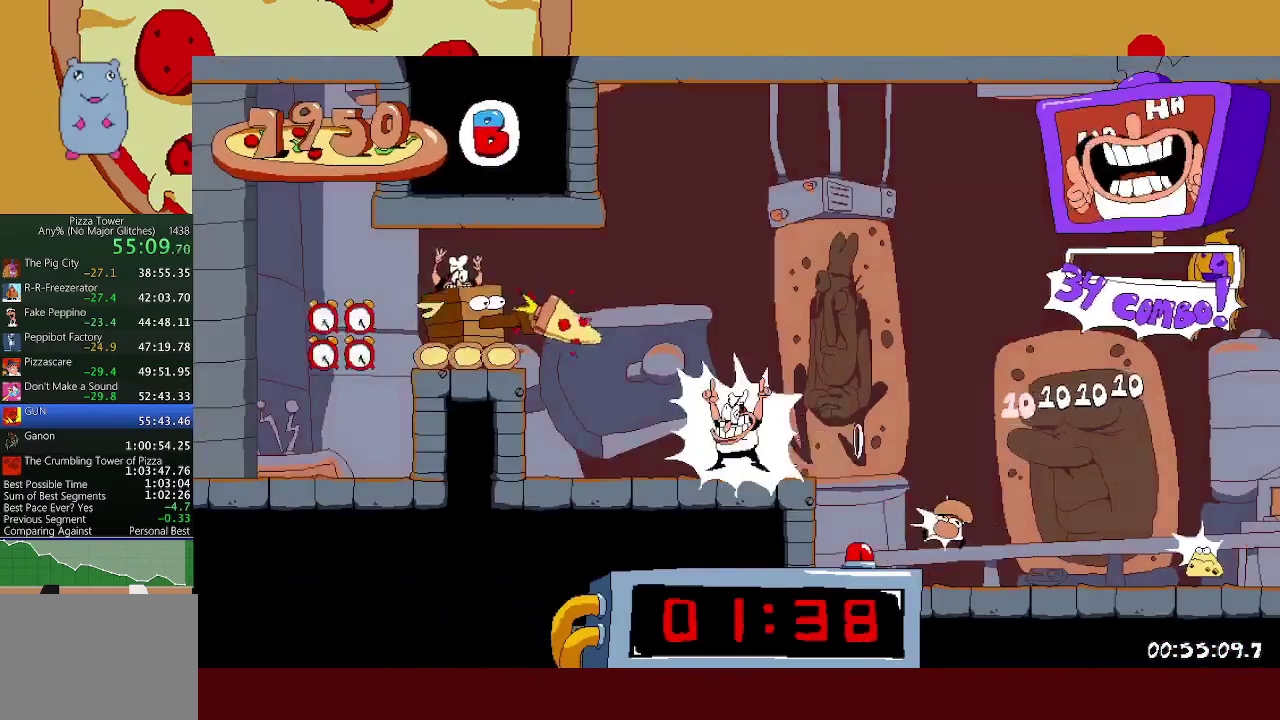
{"buttons": ["R2"], "left_stick": "left", "events": [[250, "A", "down"], [350, "A", "up"]]}
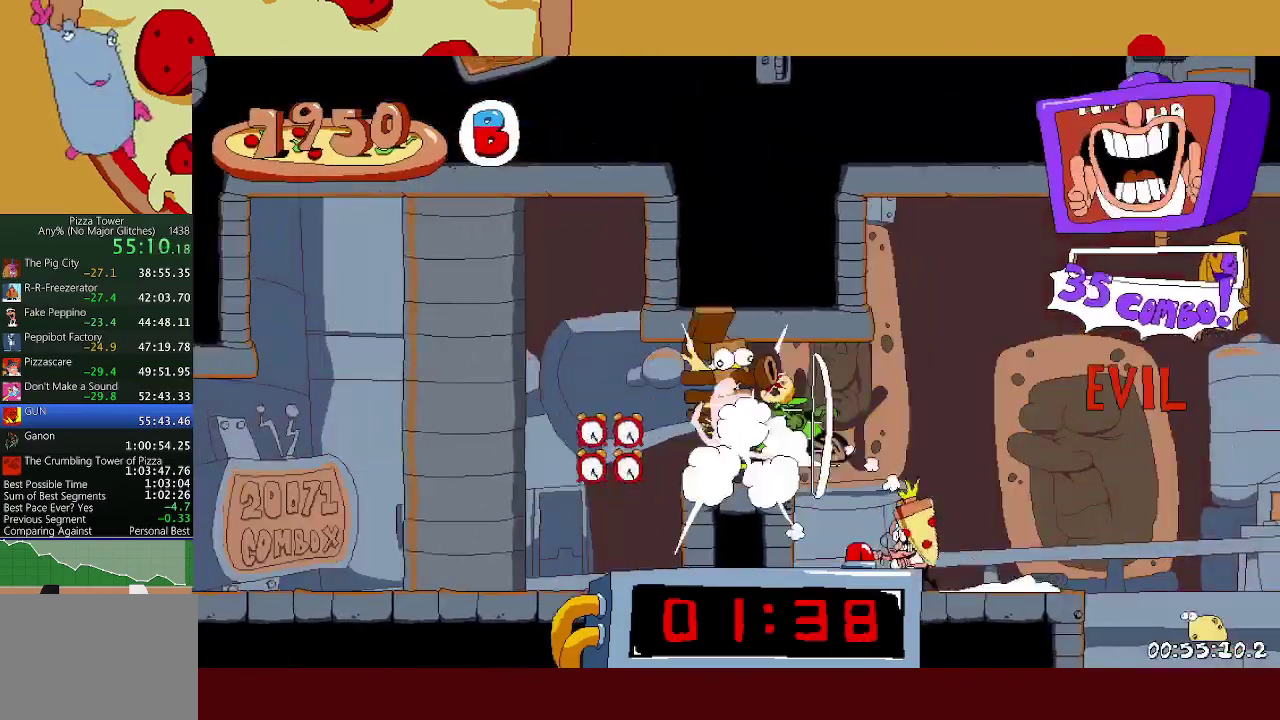
{"buttons": ["R1", "R2"], "left_stick": "center", "events": [[167, "X", "down"], [200, "left_stick", "center"], [250, "X", "up"], [450, "R1", "down"]]}
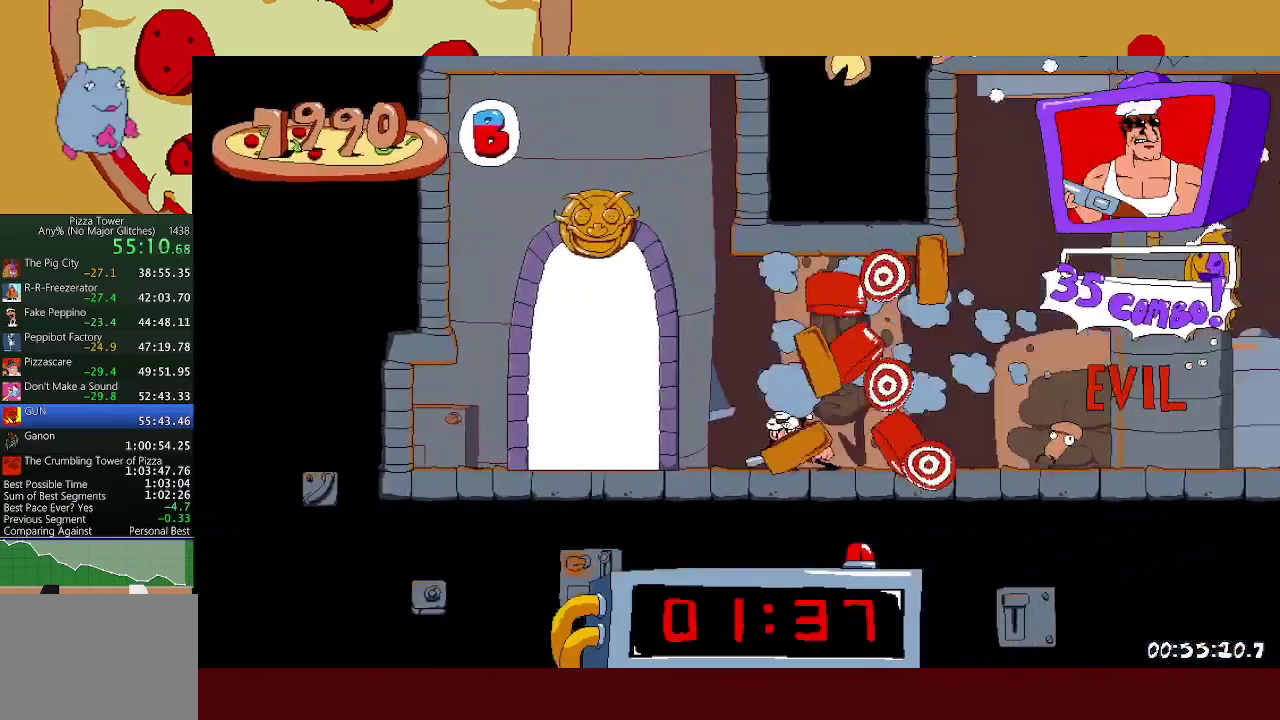
{"buttons": [], "left_stick": "center", "events": [[317, "R2", "up"], [333, "R1", "up"]]}